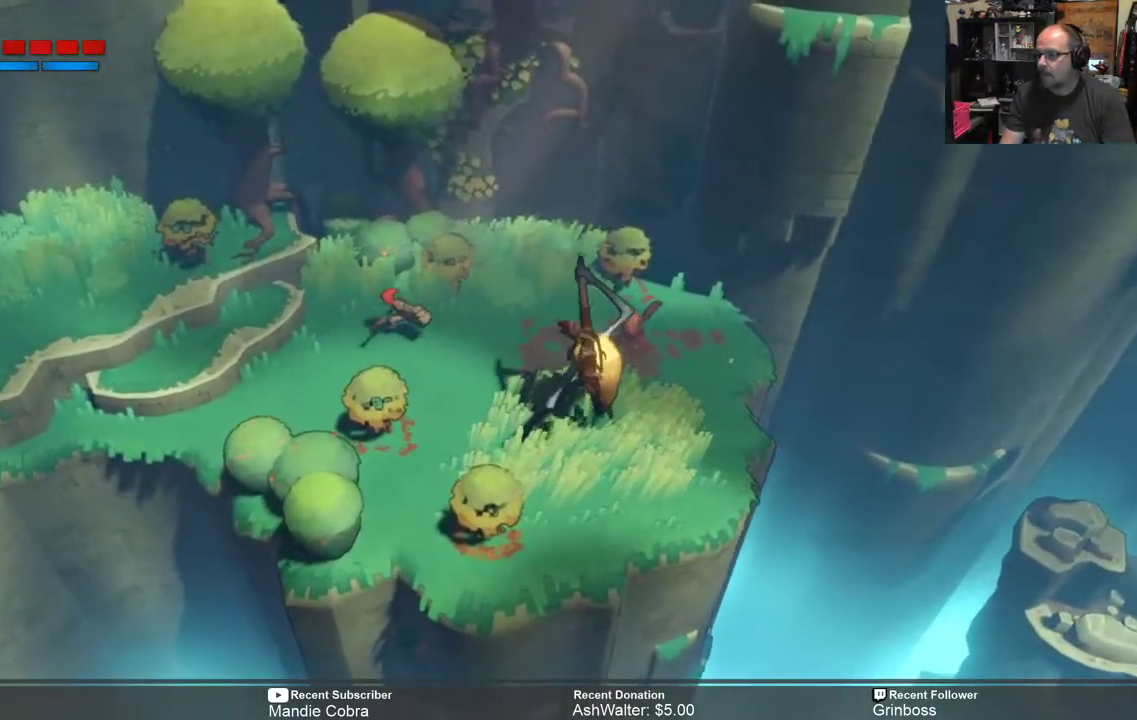
Gameplay with a controller (Xbox layout); each line is a JSON object with the inputs held at the frame after it. "events" lists button and stick changes between this image and that frame as [ms after this image, input, new state], when the widget could be followed in between.
{"buttons": ["R2"], "left_stick": "left", "right_stick": "center", "events": [[233, "B", "down"], [367, "B", "up"]]}
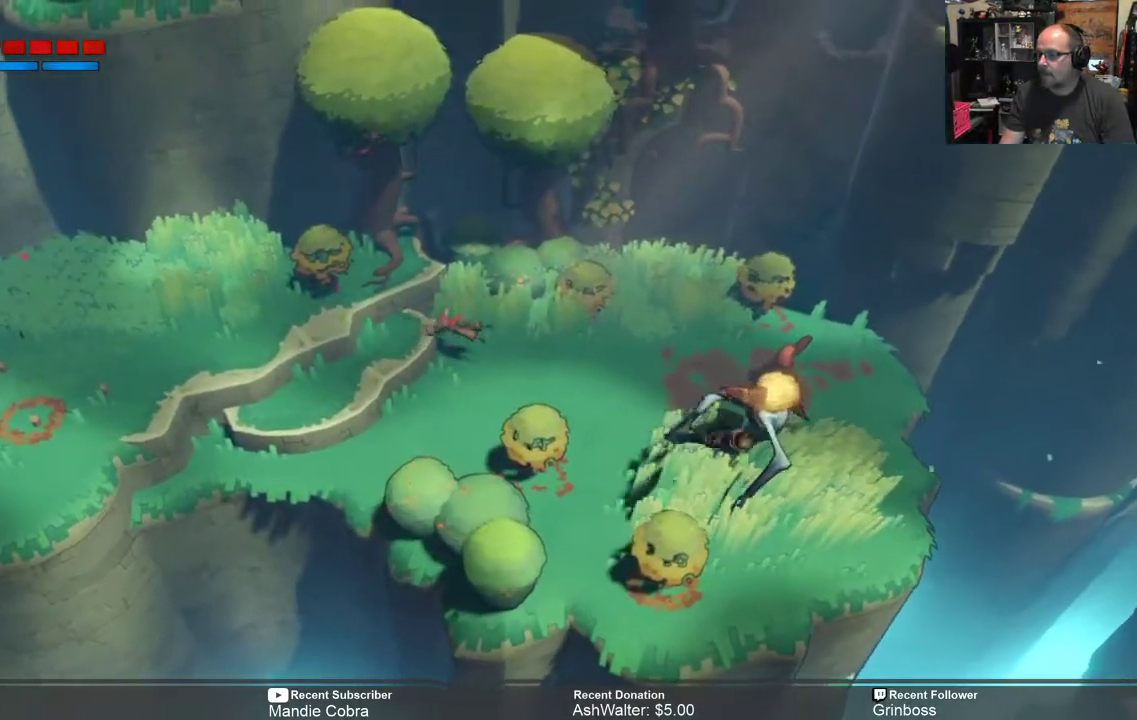
{"buttons": ["R2"], "left_stick": "left", "right_stick": "center", "events": []}
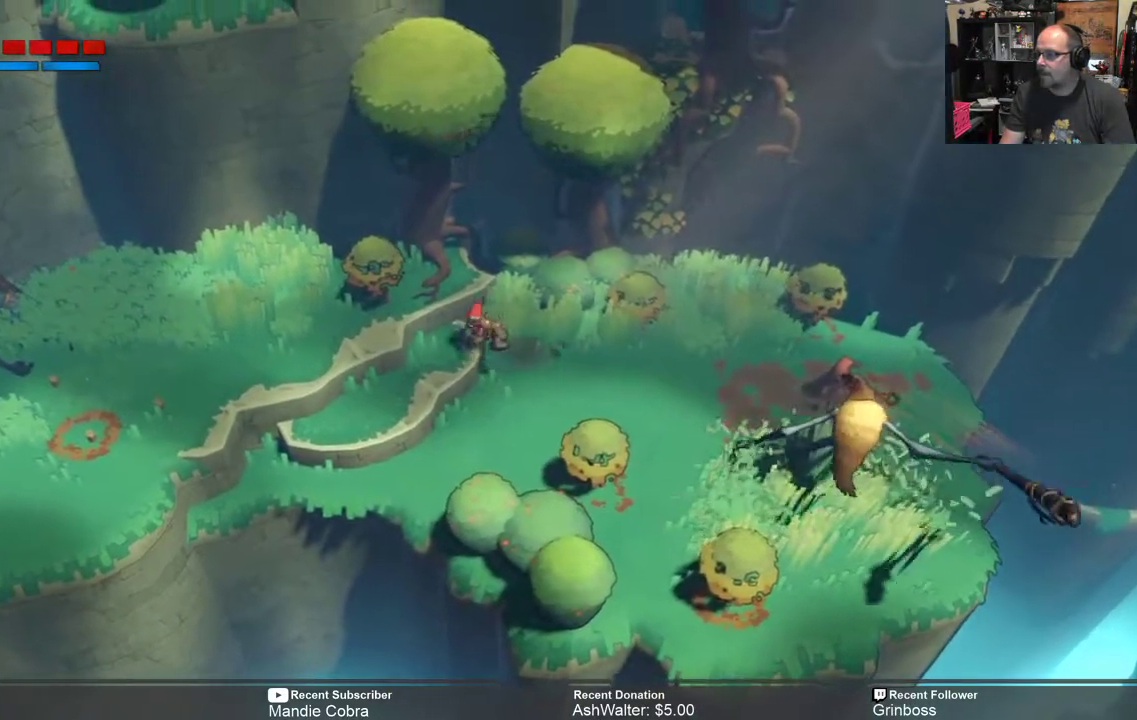
{"buttons": ["R2"], "left_stick": "left", "right_stick": "center", "events": [[183, "left_stick", "center"], [383, "left_stick", "left"]]}
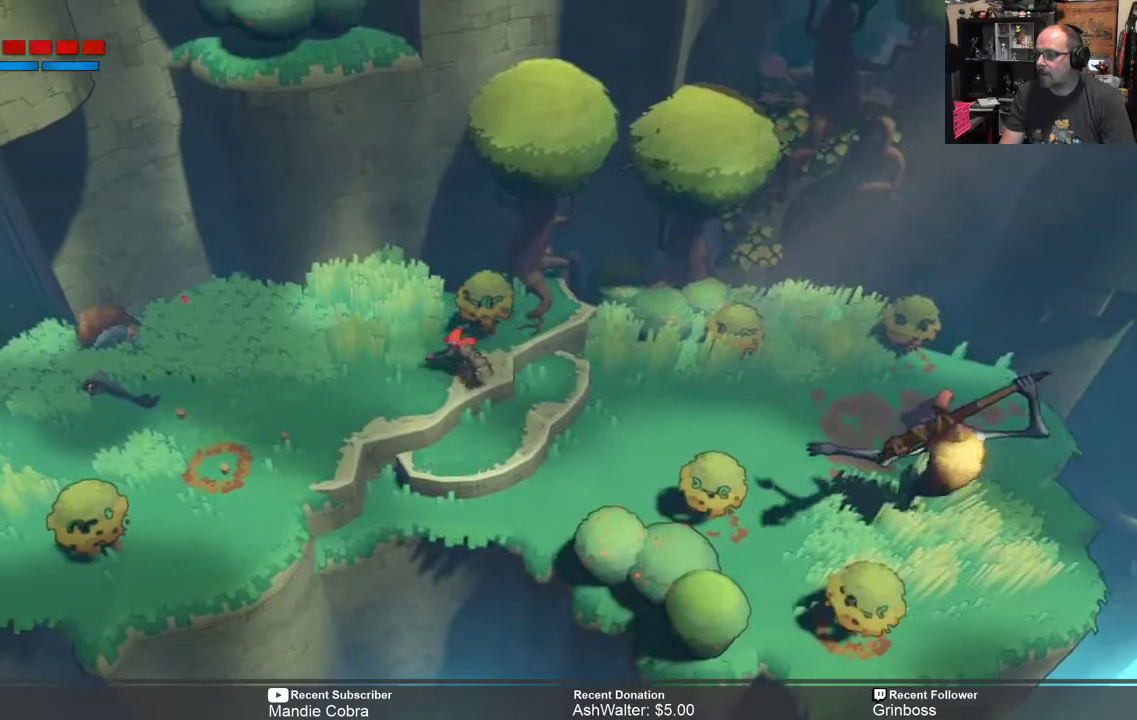
{"buttons": ["R2"], "left_stick": "center", "right_stick": "center", "events": [[350, "left_stick", "center"]]}
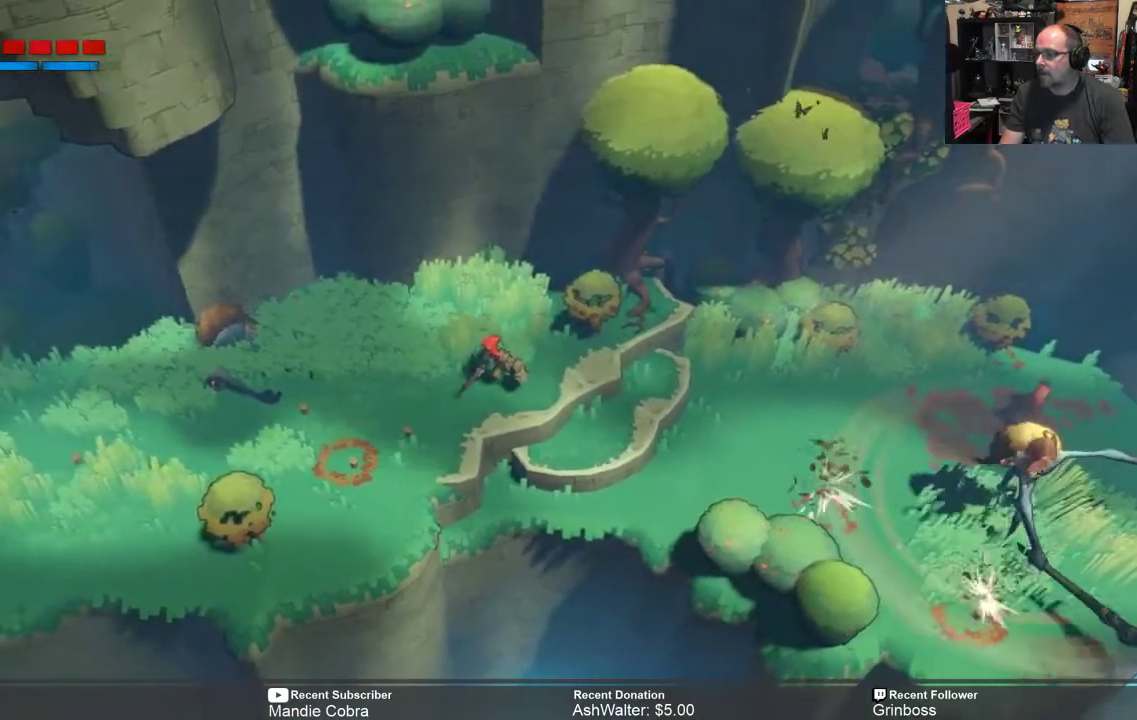
{"buttons": ["R2"], "left_stick": "center", "right_stick": "center", "events": []}
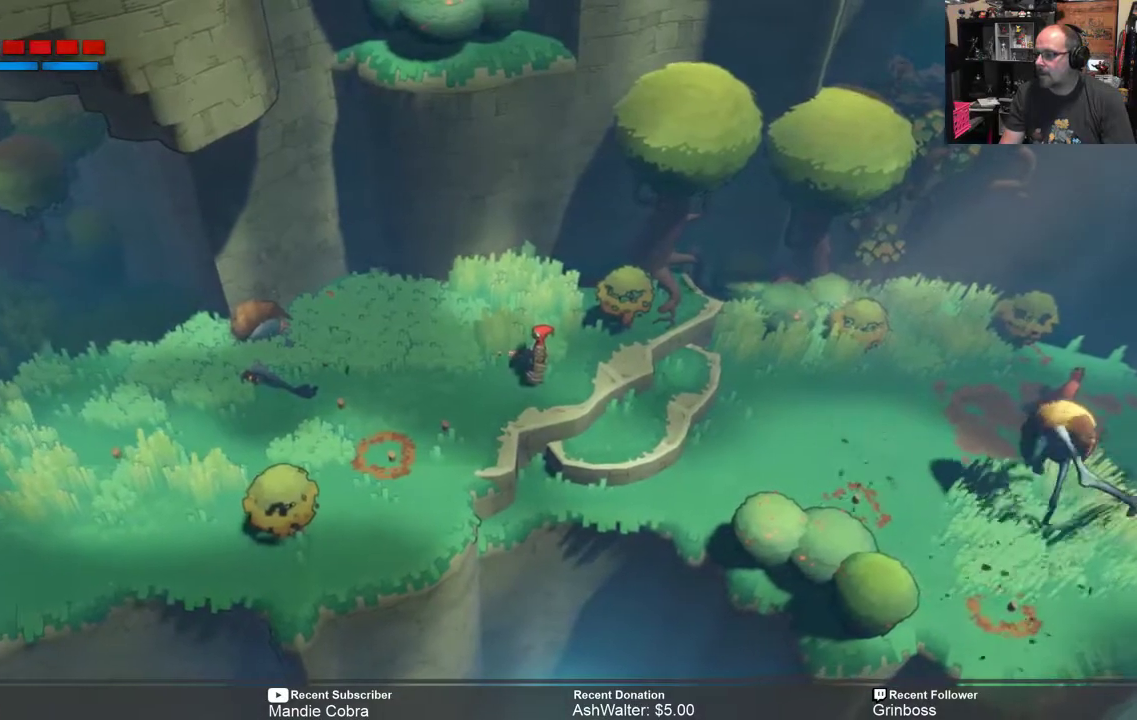
{"buttons": ["R2"], "left_stick": "center", "right_stick": "center", "events": [[400, "left_stick", "right"], [483, "left_stick", "center"]]}
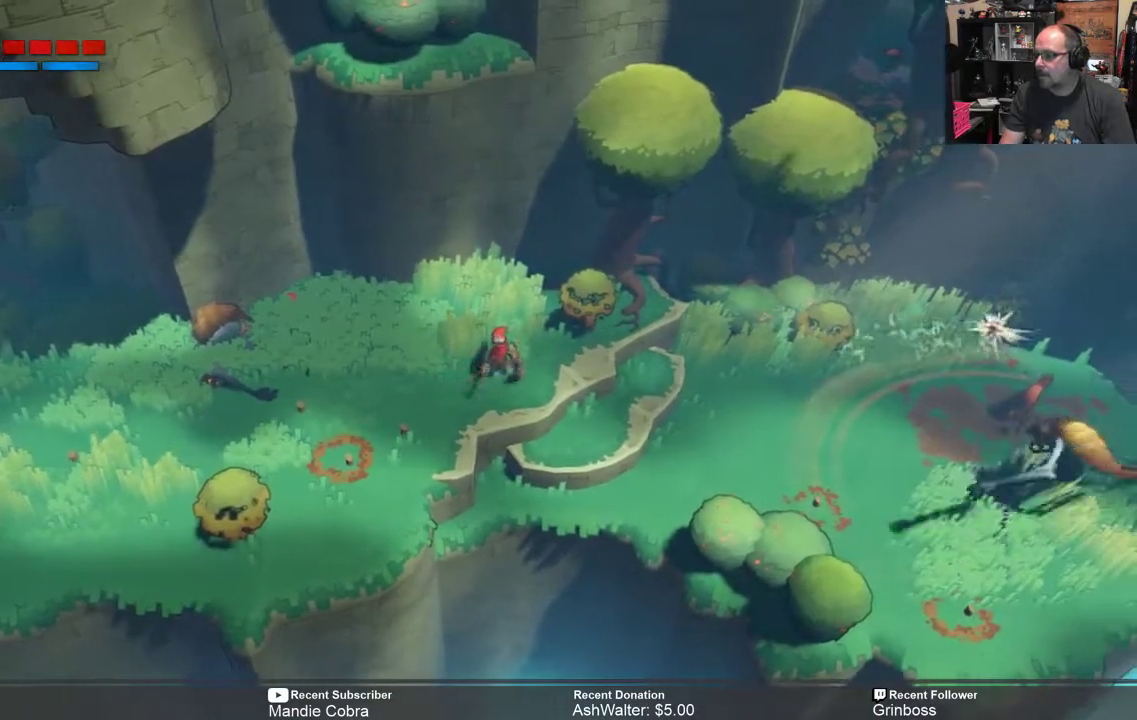
{"buttons": ["R2"], "left_stick": "center", "right_stick": "center", "events": []}
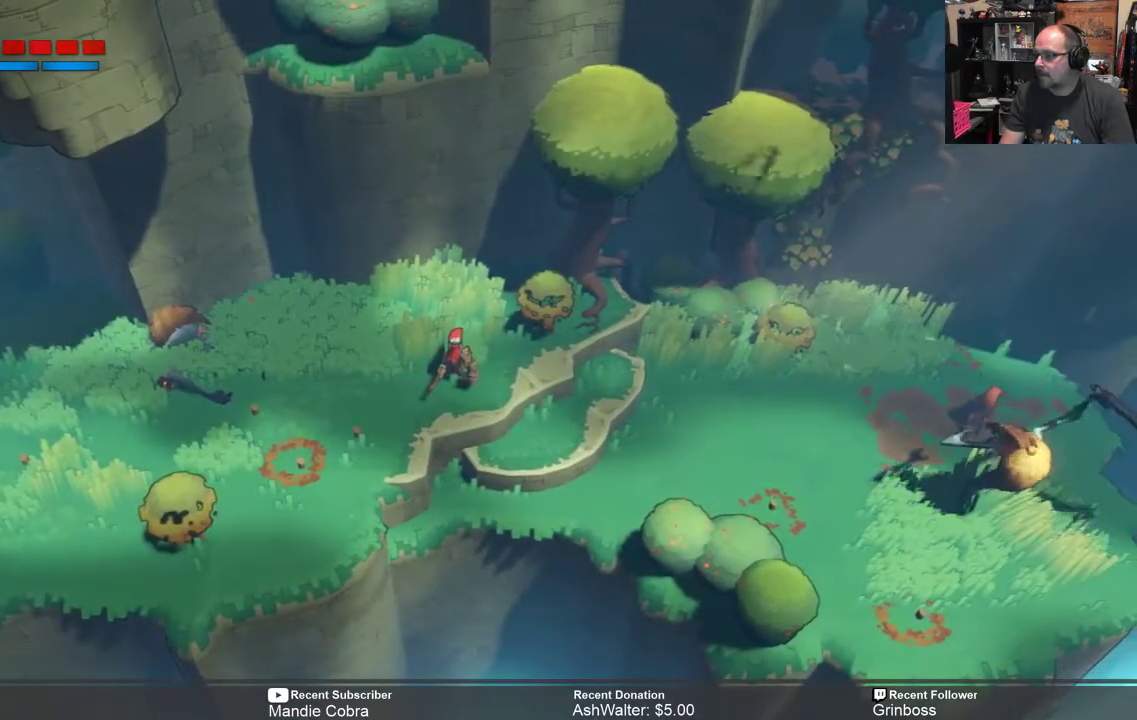
{"buttons": ["R2"], "left_stick": "right", "right_stick": "center", "events": [[433, "left_stick", "right"]]}
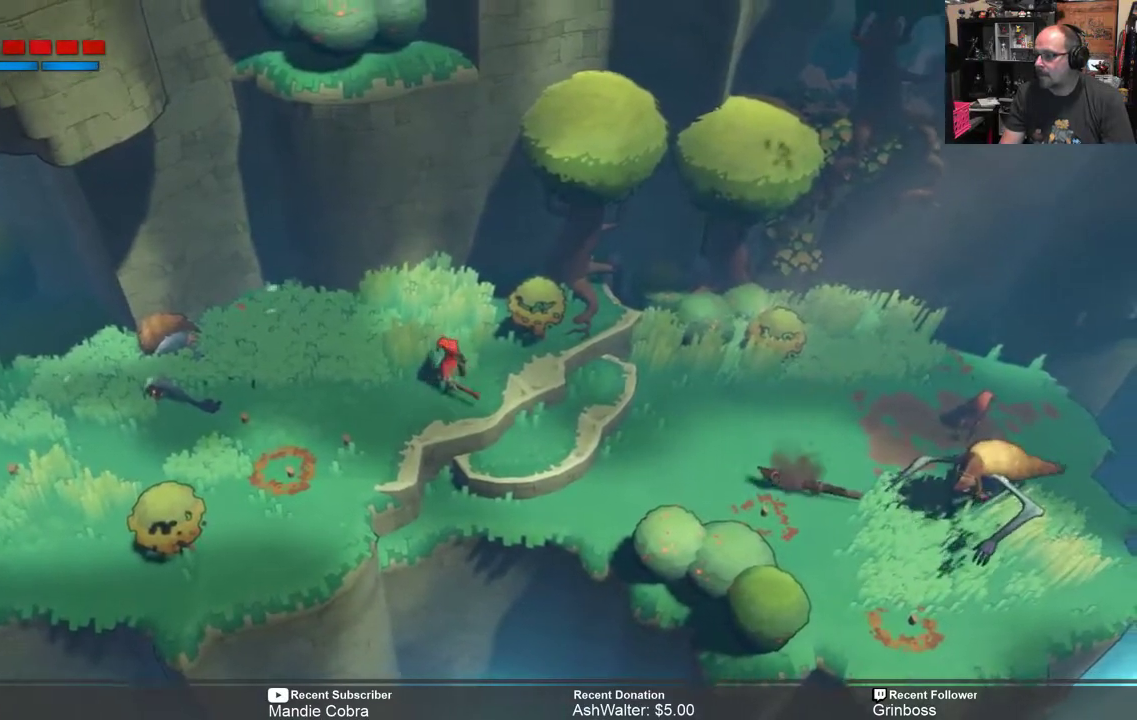
{"buttons": ["R2"], "left_stick": "right", "right_stick": "center", "events": [[67, "left_stick", "center"], [267, "left_stick", "right"]]}
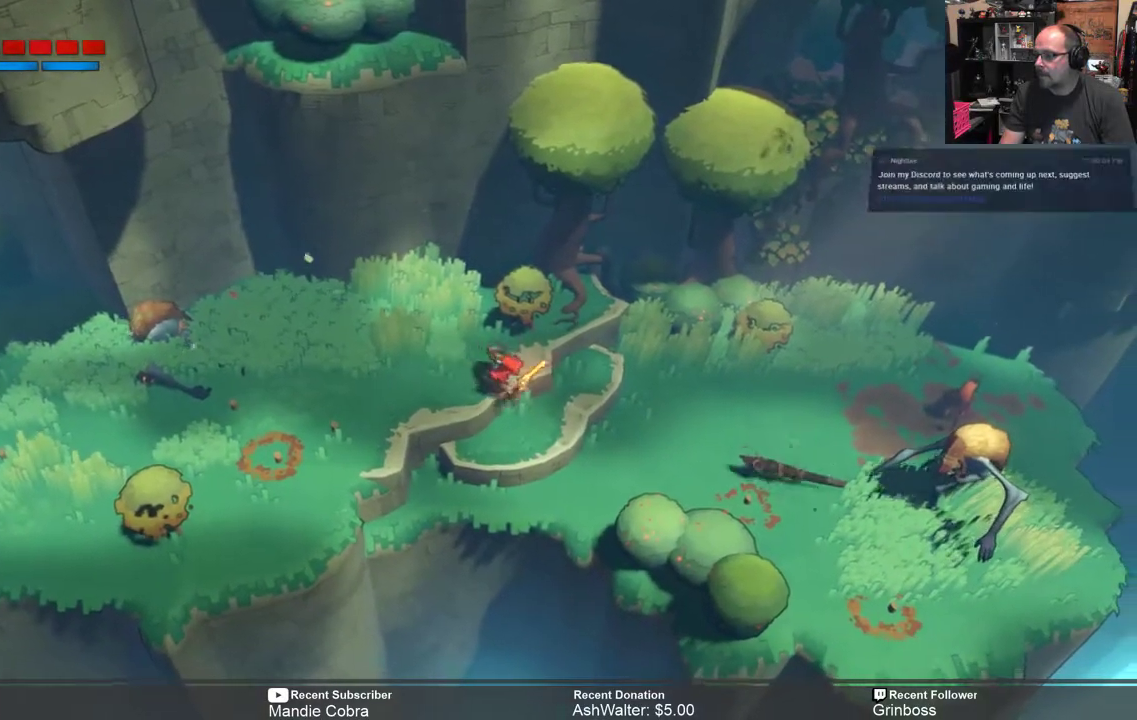
{"buttons": ["R2"], "left_stick": "right", "right_stick": "center", "events": []}
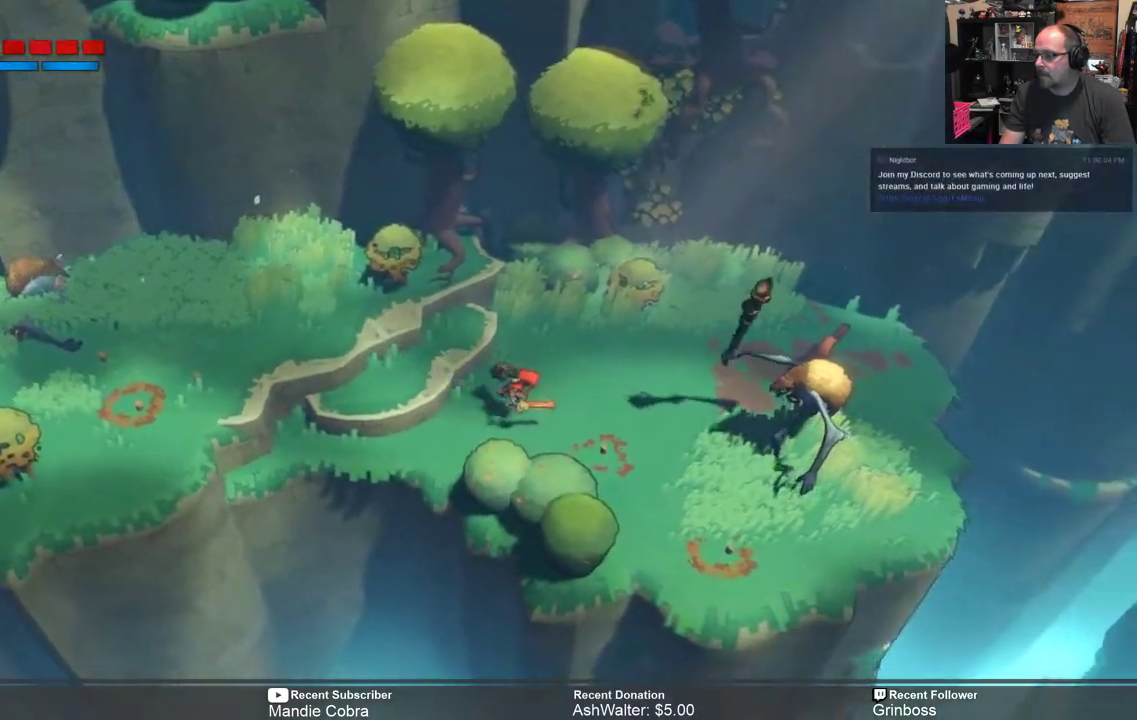
{"buttons": ["R2"], "left_stick": "right", "right_stick": "center", "events": [[150, "X", "down"], [317, "X", "up"]]}
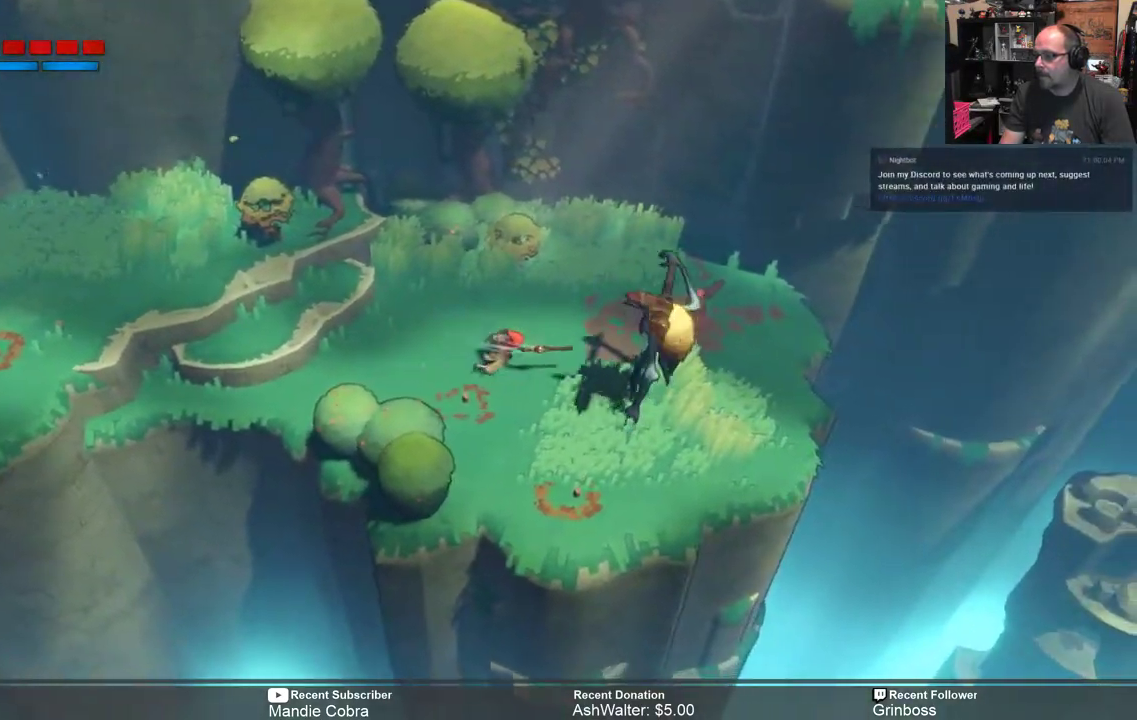
{"buttons": ["R2"], "left_stick": "left", "right_stick": "center", "events": [[417, "left_stick", "left"]]}
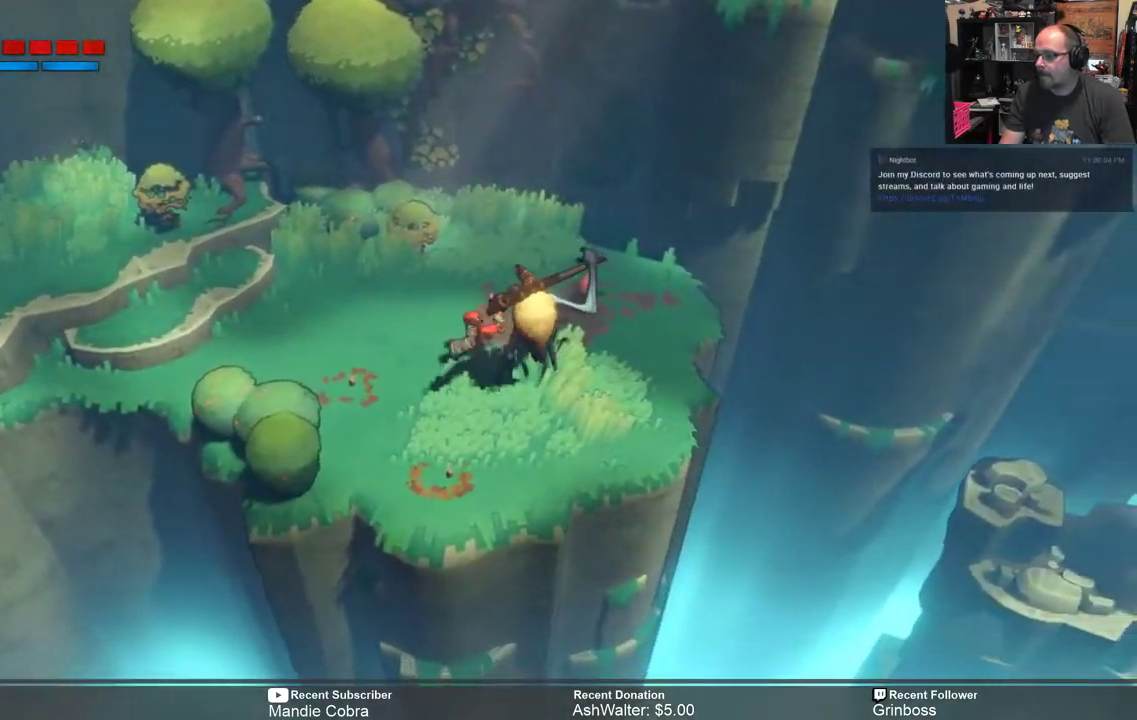
{"buttons": ["R2"], "left_stick": "left", "right_stick": "center", "events": [[267, "B", "down"], [400, "B", "up"]]}
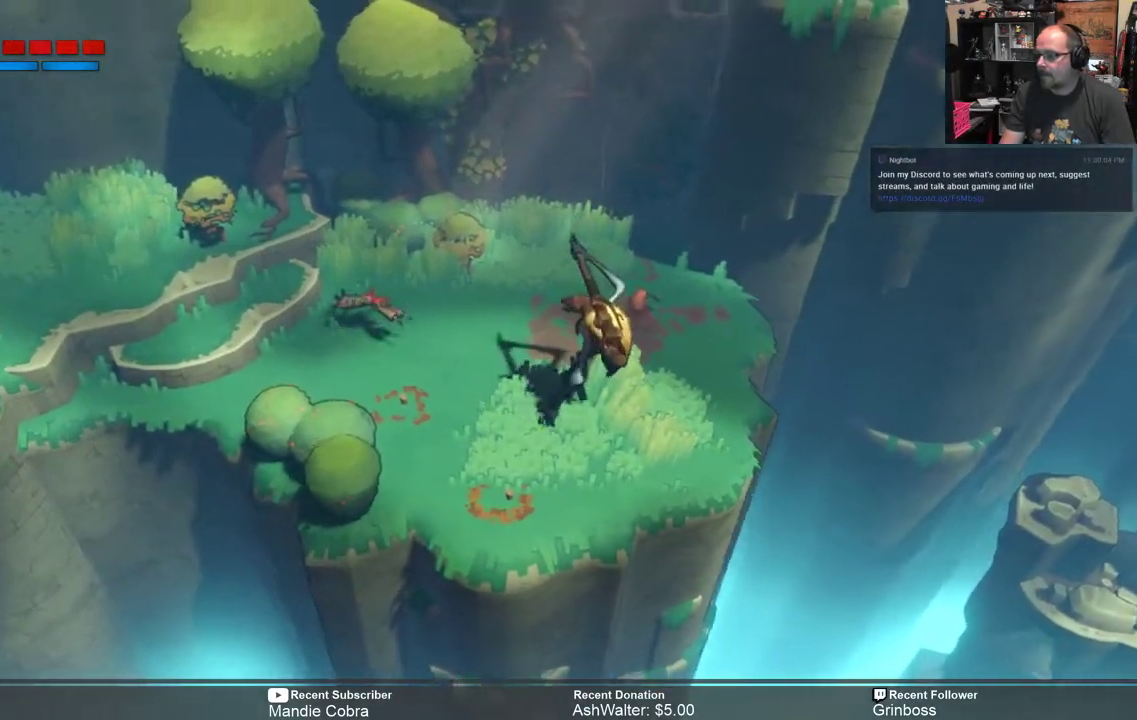
{"buttons": ["R2"], "left_stick": "center", "right_stick": "center", "events": [[67, "left_stick", "up-left"], [300, "left_stick", "center"]]}
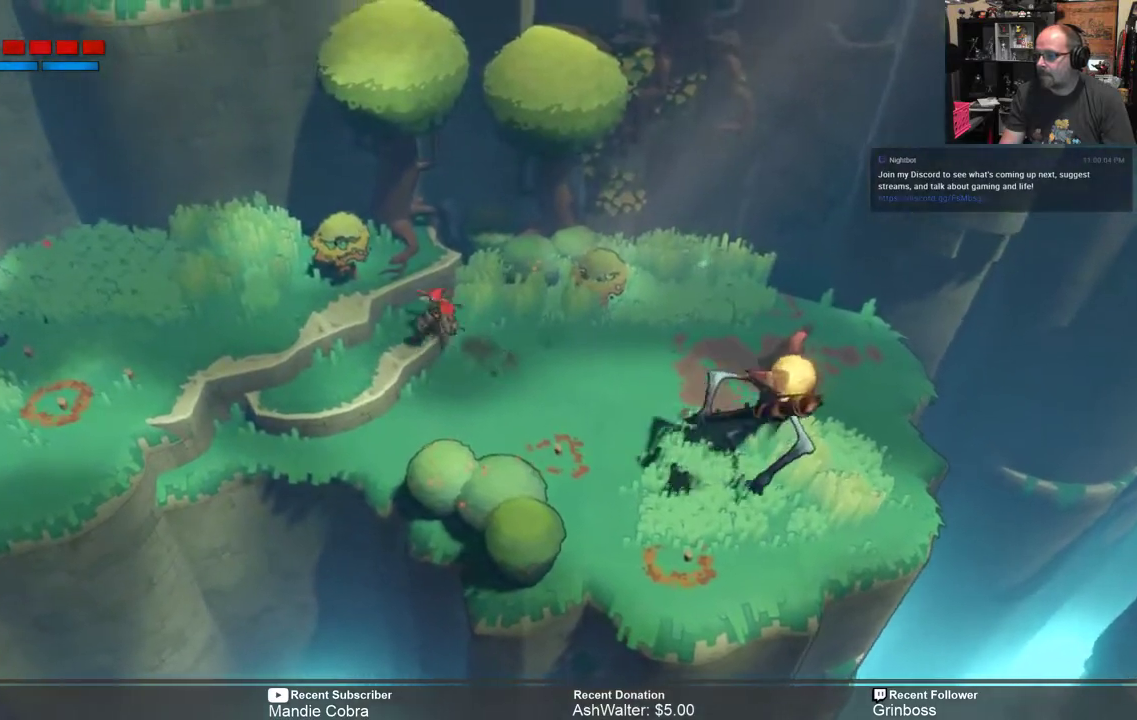
{"buttons": [], "left_stick": "center", "right_stick": "center", "events": [[67, "R2", "up"]]}
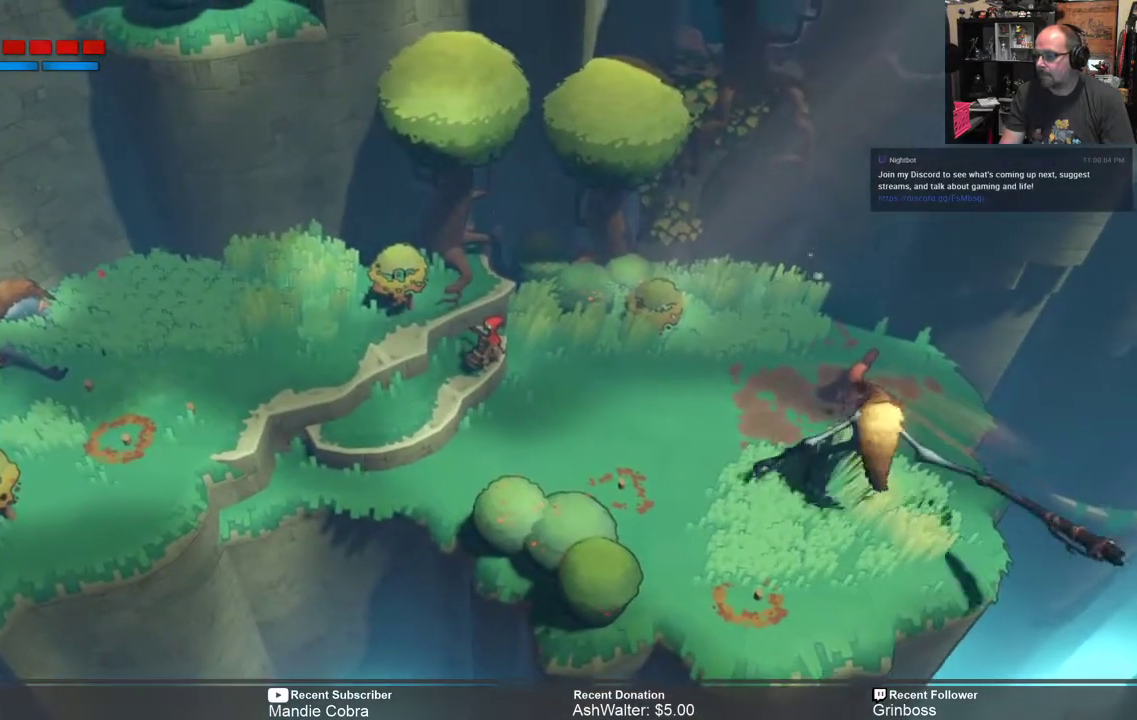
{"buttons": ["R2"], "left_stick": "center", "right_stick": "center", "events": [[67, "R2", "down"]]}
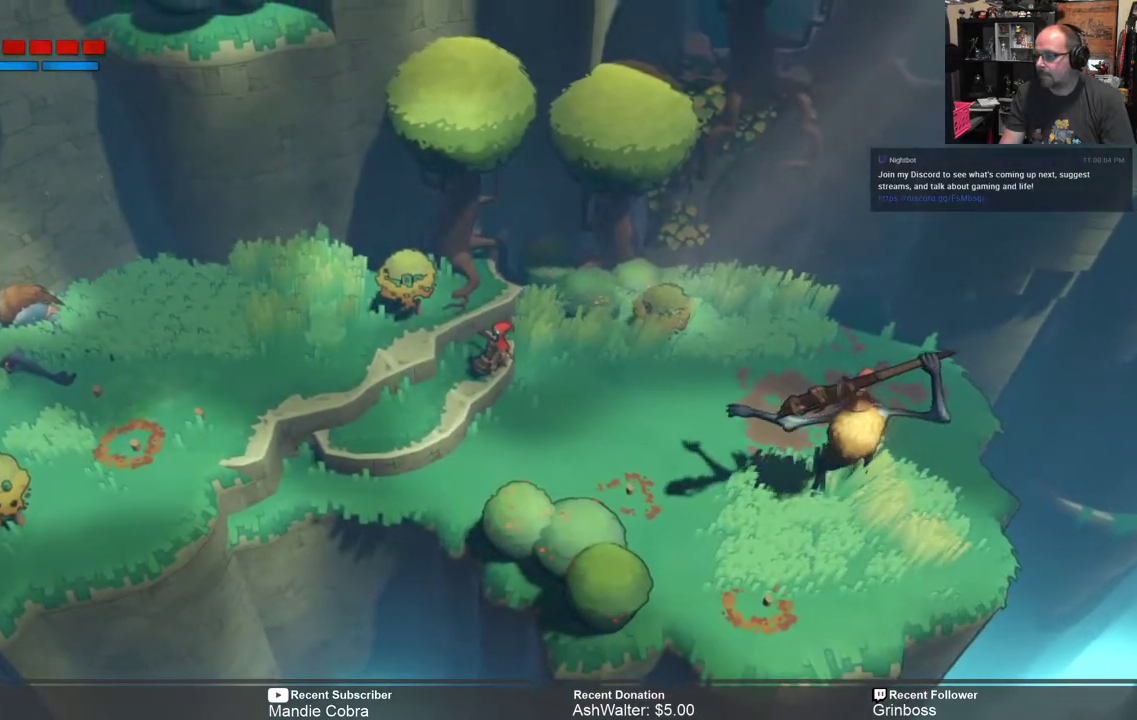
{"buttons": ["R2"], "left_stick": "center", "right_stick": "center", "events": []}
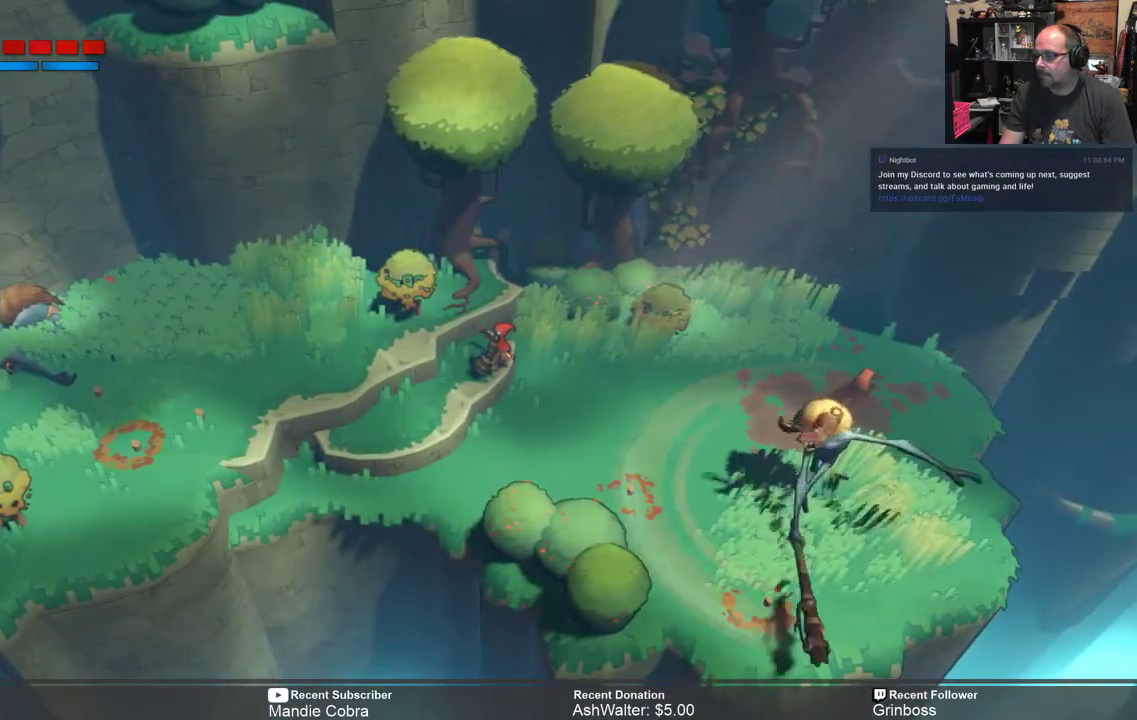
{"buttons": ["R2"], "left_stick": "center", "right_stick": "center", "events": []}
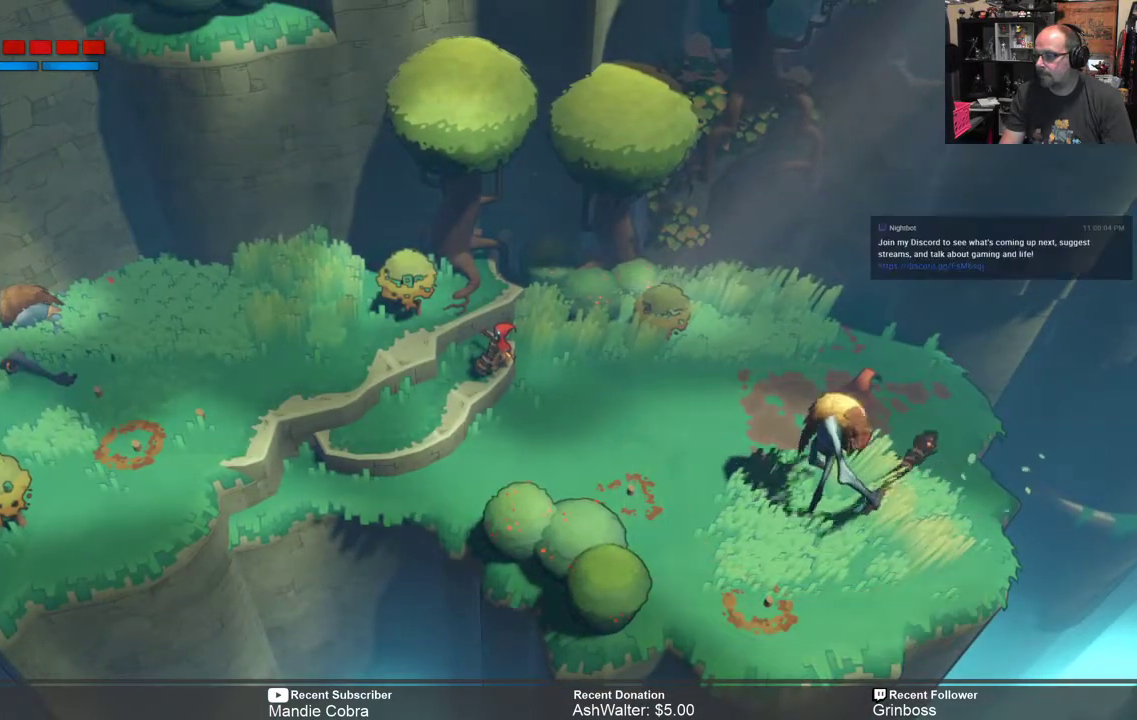
{"buttons": ["R2"], "left_stick": "center", "right_stick": "center", "events": []}
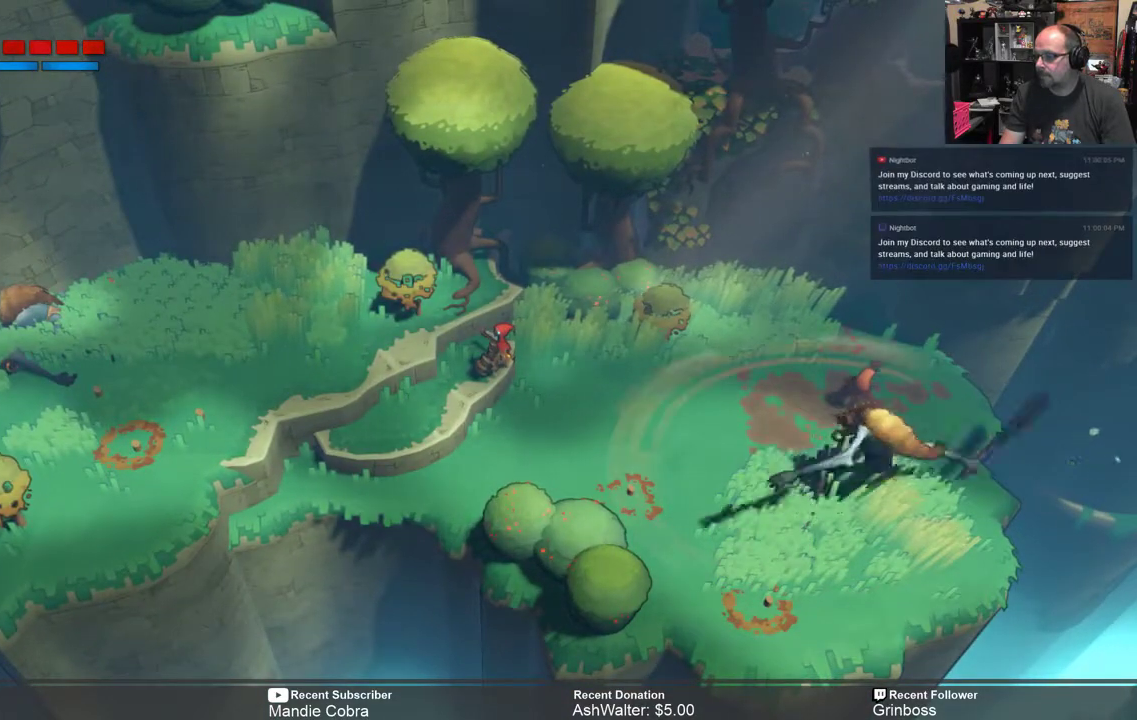
{"buttons": ["R2"], "left_stick": "center", "right_stick": "center", "events": []}
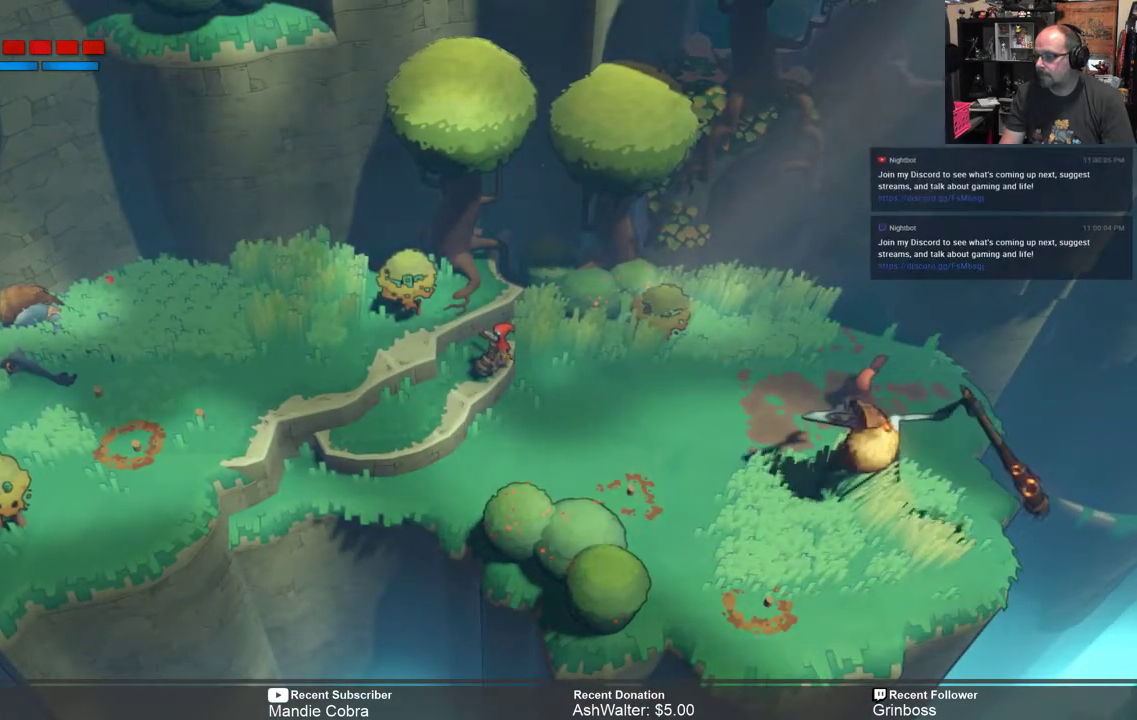
{"buttons": ["R2"], "left_stick": "center", "right_stick": "center", "events": []}
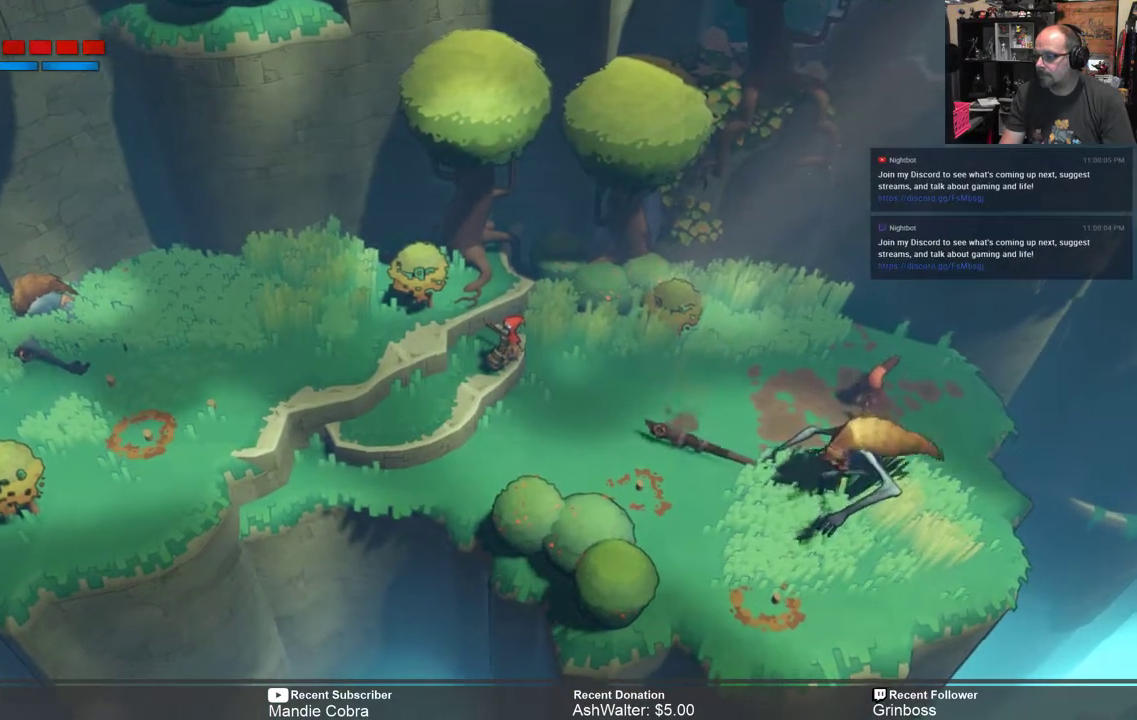
{"buttons": ["R2"], "left_stick": "down-right", "right_stick": "center", "events": [[100, "left_stick", "down-right"]]}
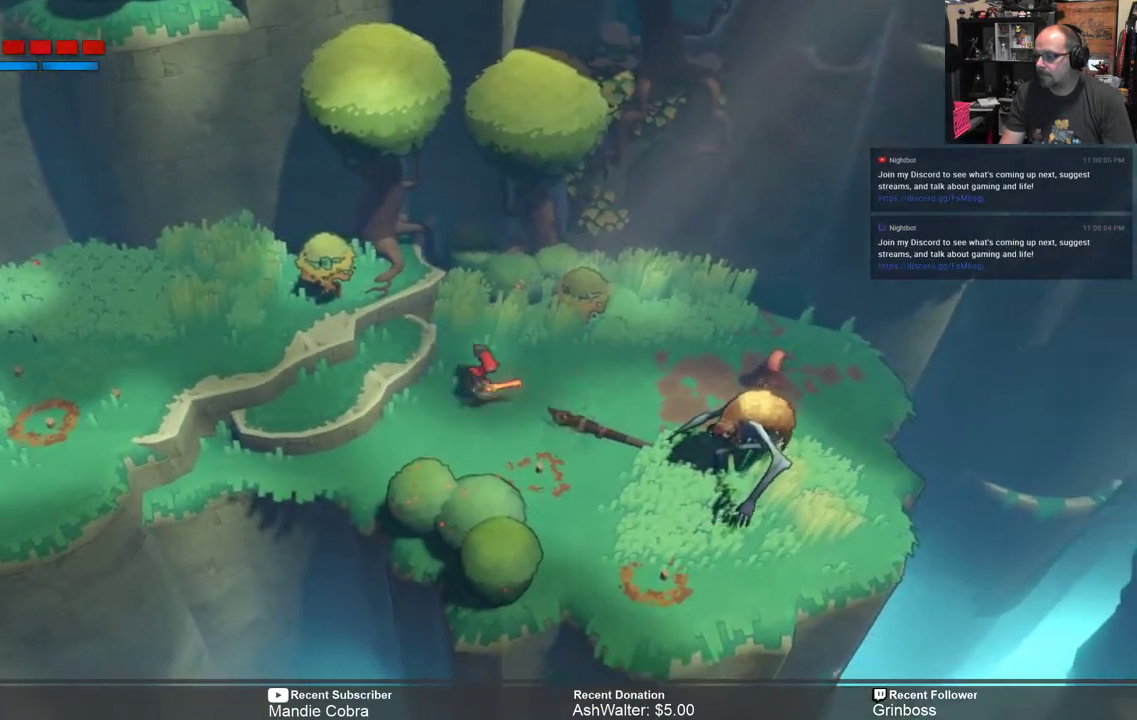
{"buttons": ["R2"], "left_stick": "down-right", "right_stick": "center", "events": [[300, "X", "down"], [417, "X", "up"]]}
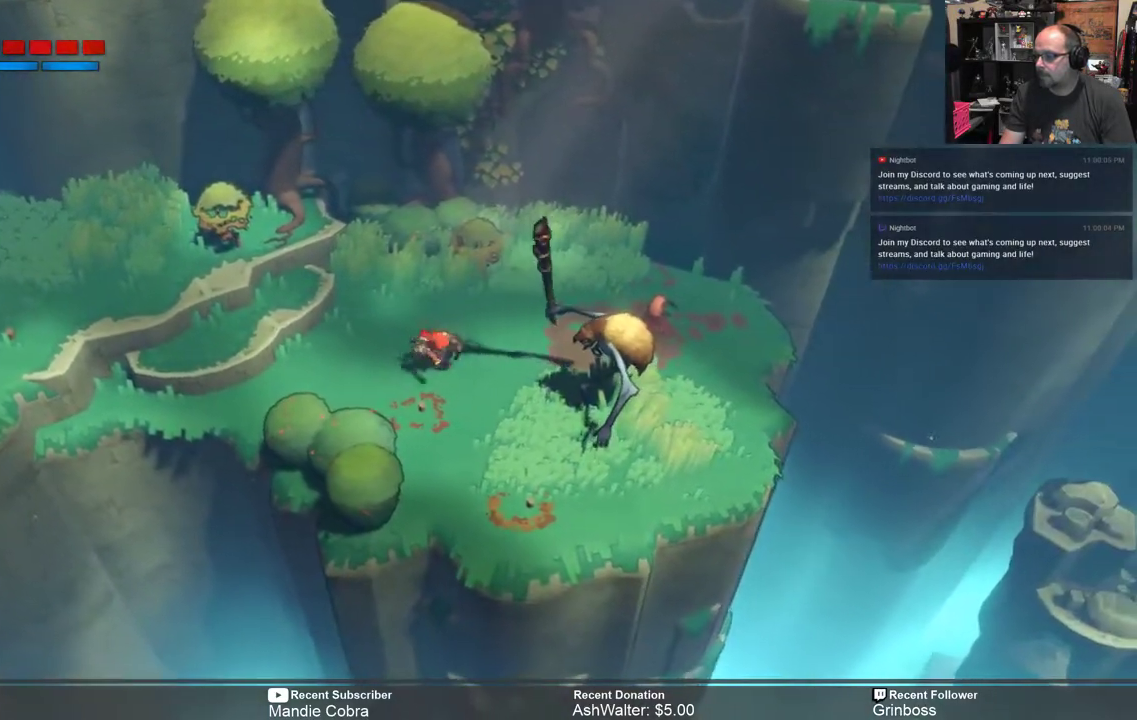
{"buttons": ["R2"], "left_stick": "down-right", "right_stick": "center", "events": []}
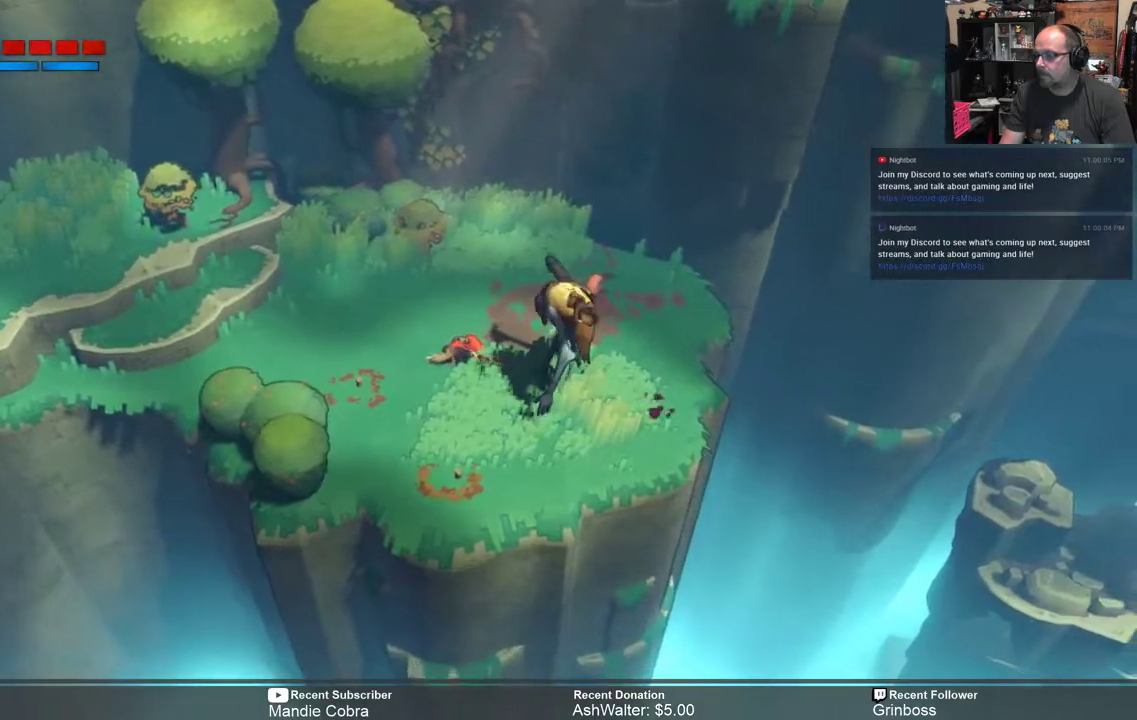
{"buttons": ["R2"], "left_stick": "down-right", "right_stick": "center", "events": [[217, "X", "down"], [350, "X", "up"]]}
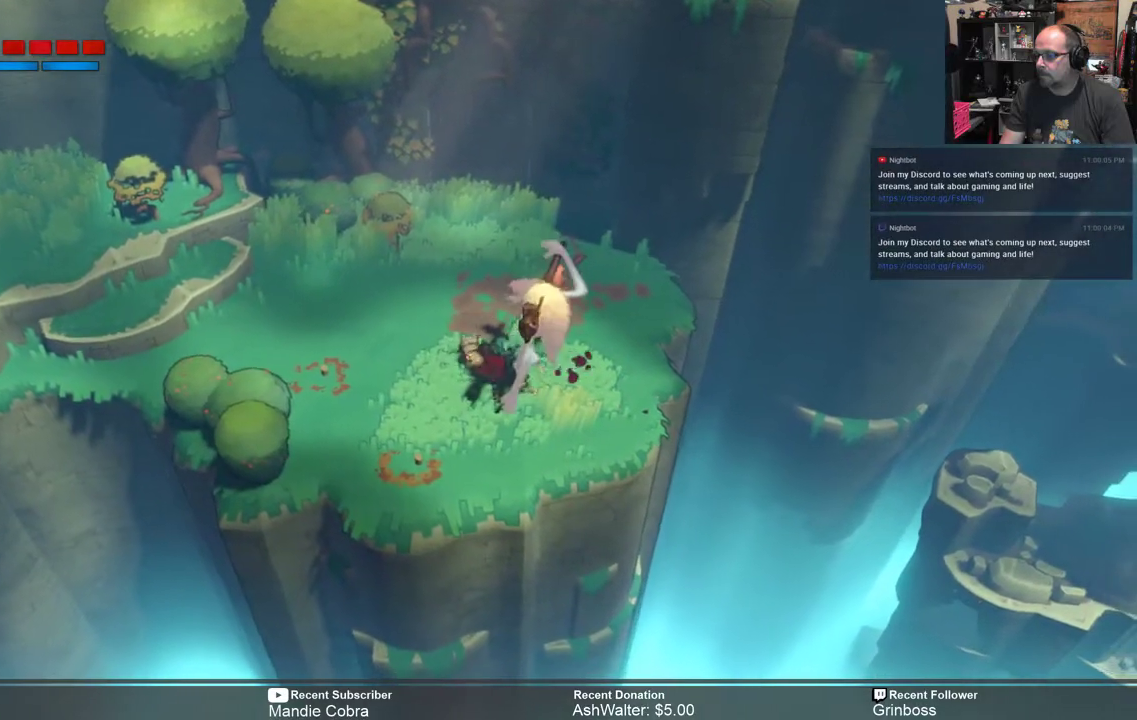
{"buttons": ["R2"], "left_stick": "left", "right_stick": "center", "events": [[217, "left_stick", "left"], [367, "B", "down"], [500, "B", "up"]]}
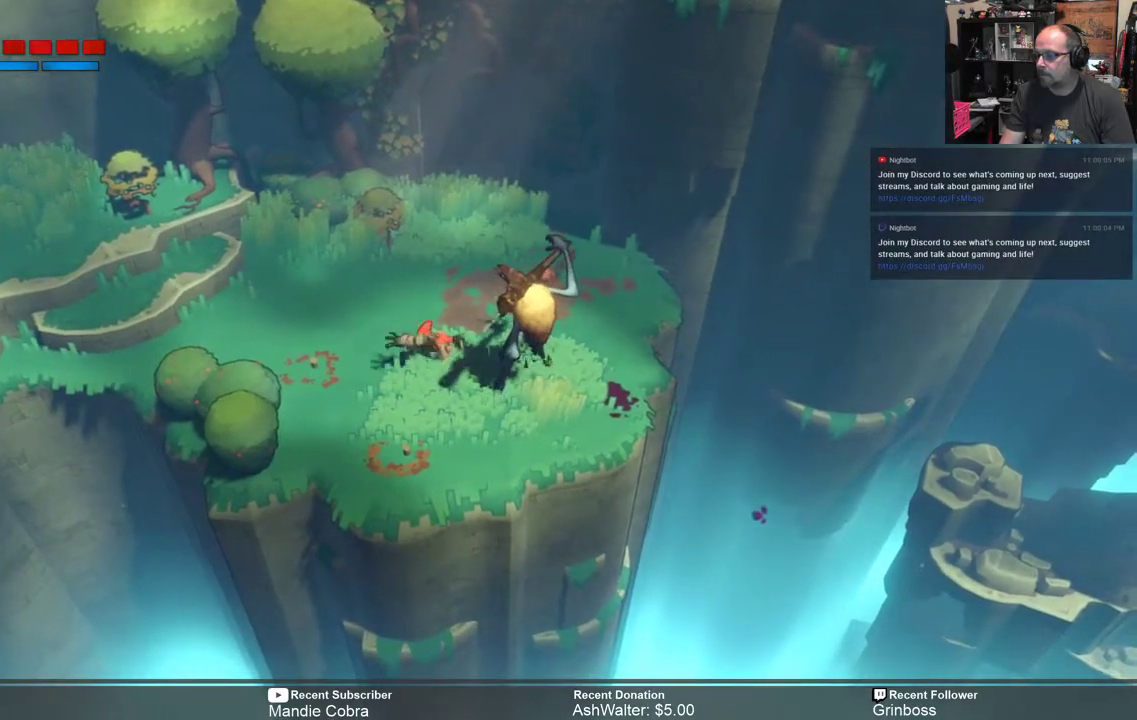
{"buttons": ["R2"], "left_stick": "up-left", "right_stick": "center", "events": [[367, "left_stick", "up-left"]]}
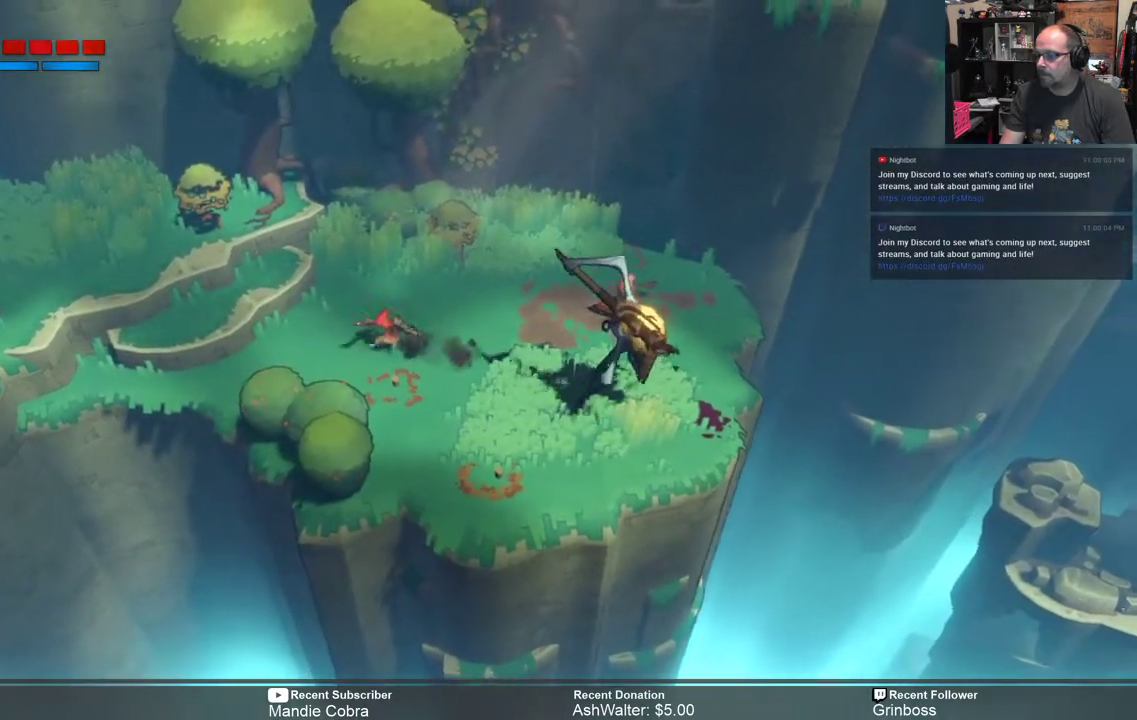
{"buttons": ["R2"], "left_stick": "up-left", "right_stick": "center", "events": []}
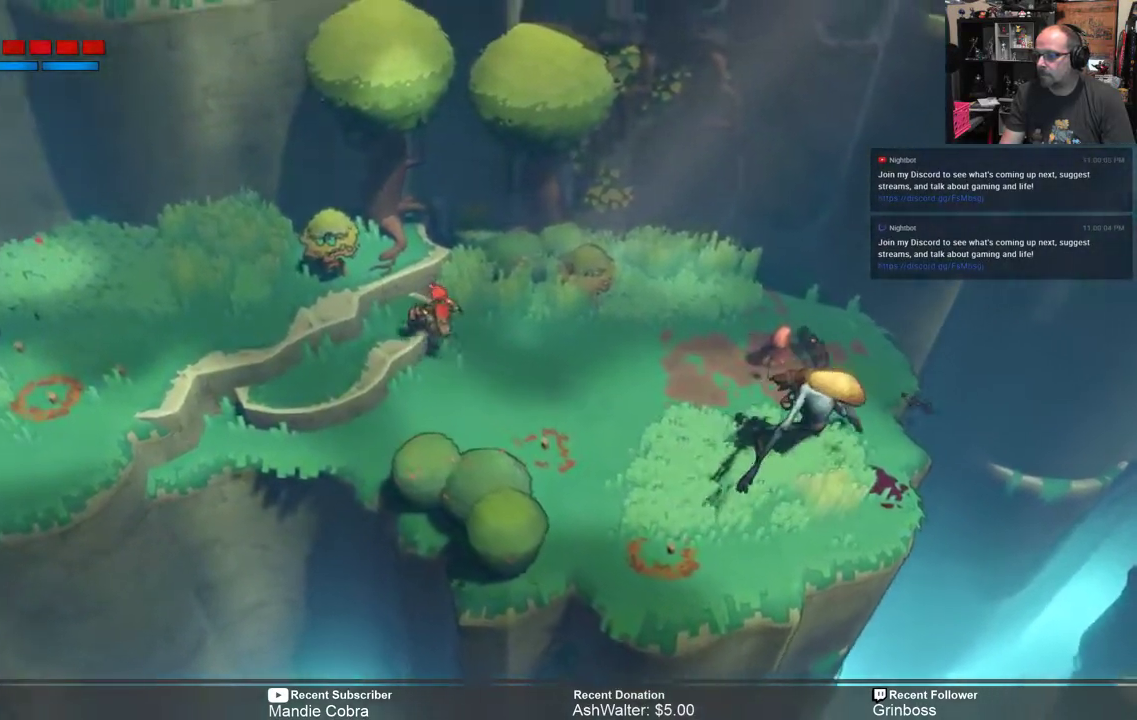
{"buttons": ["R2"], "left_stick": "center", "right_stick": "center", "events": [[67, "left_stick", "center"], [300, "left_stick", "down-right"], [417, "left_stick", "center"]]}
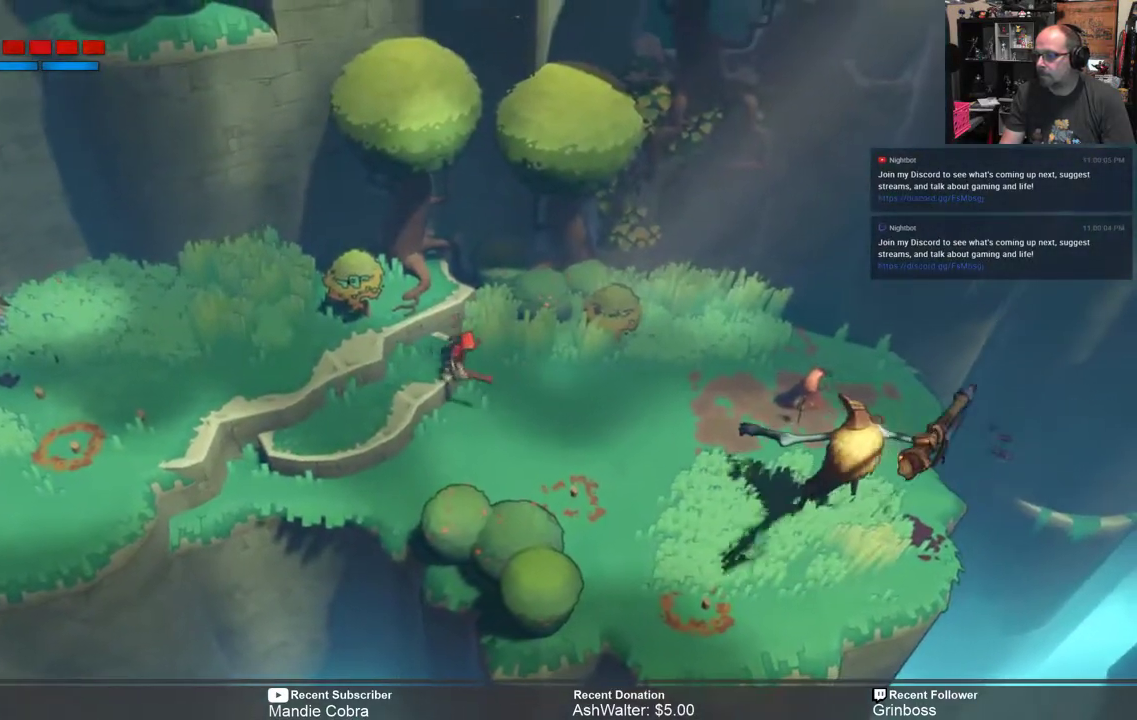
{"buttons": ["R2"], "left_stick": "center", "right_stick": "center", "events": []}
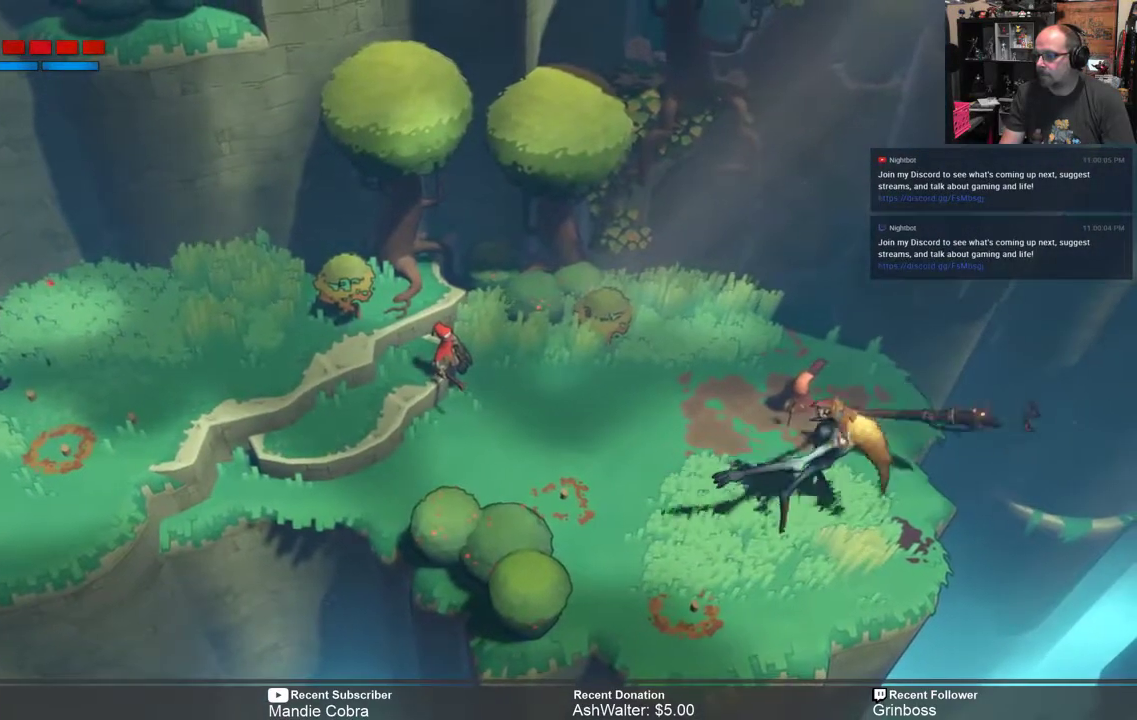
{"buttons": ["R2"], "left_stick": "center", "right_stick": "center", "events": []}